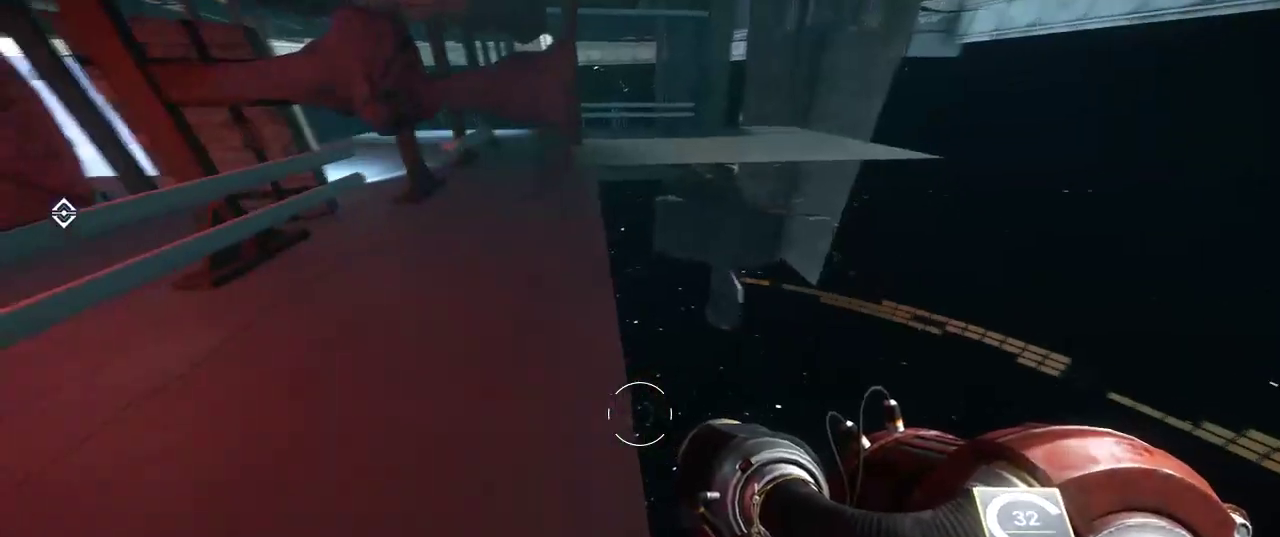
Gameplay with keyboard and mouse; each line is a JSON object with the keys and mouse buttons held at the frame after it. "events" lists presses ("down") and releases ("up") of "1", "2", "3", "4", "5", "a", "alt", "c", "ctrl", "d", "e", "f", "q", "r", "s", "shift", "space", "tab", "v", "w", "x", "z", "mouse_left", "mouse_middle", "mouse_right", "mouse_wheel_up" and "mouse_wheel_down" between this image and that frame as [ms after this image, input, new state], when the widget could be followed in between. "mouse_left", "mouse_middle", "mouse_right", "mouse_wheel_up", "mouse_wheel_down" = the "left", "middle", "right", "wheel_up", "wheel_down" buttons of the "mouse" list. No other keys are recorded. Not read: mouse_move.
{"keys": ["w"], "mouse": [], "events": [[117, "w", "down"]]}
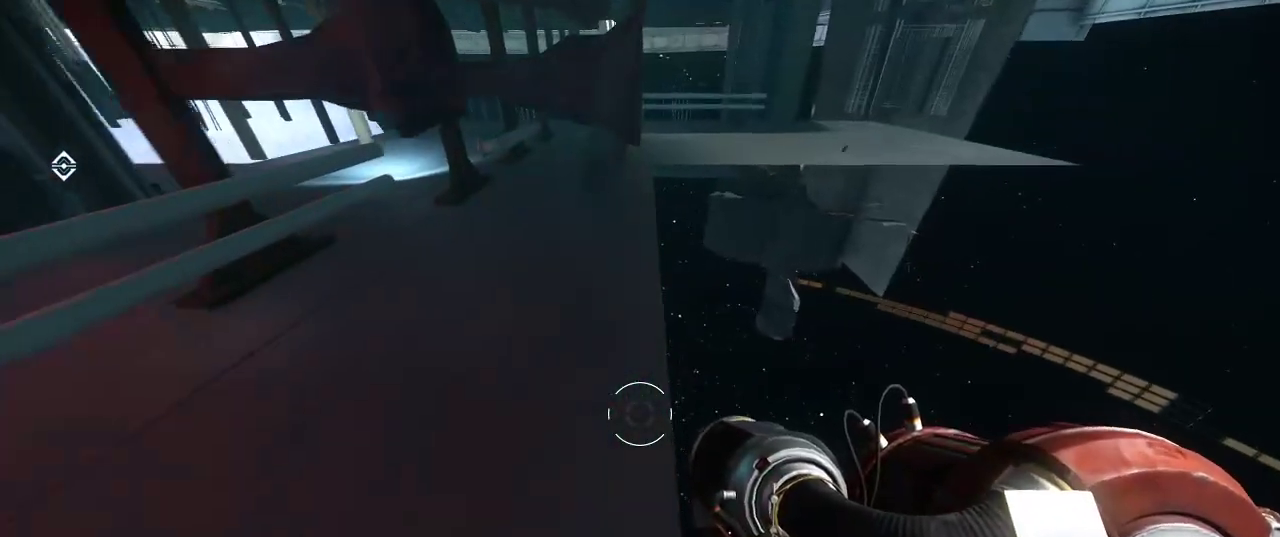
{"keys": ["w"], "mouse": [], "events": []}
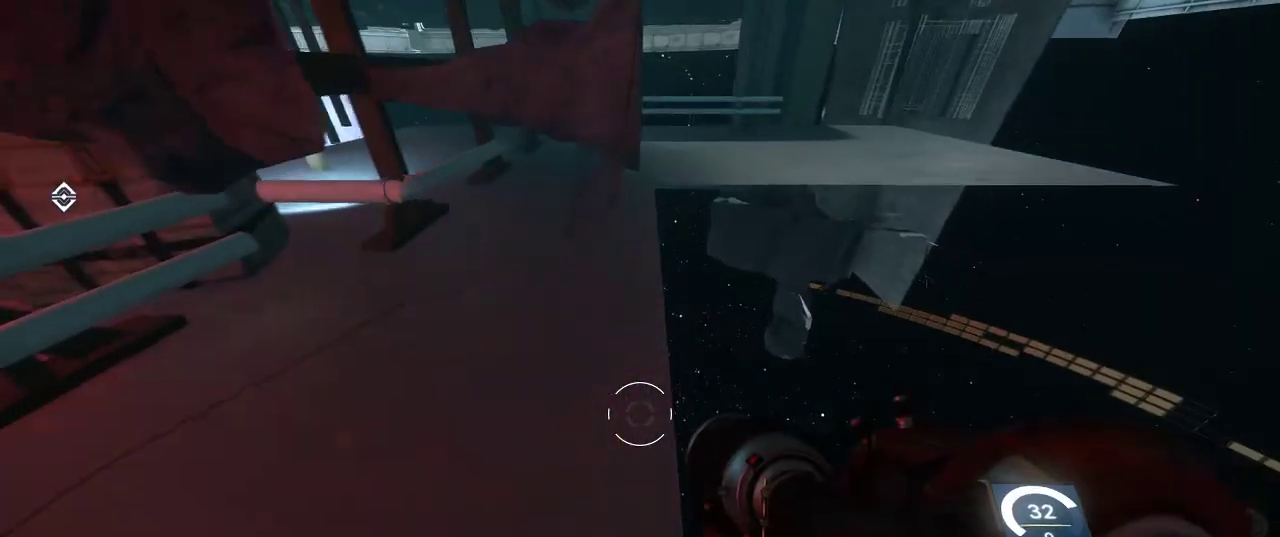
{"keys": ["e"], "mouse": [], "events": [[17, "w", "up"], [300, "e", "down"]]}
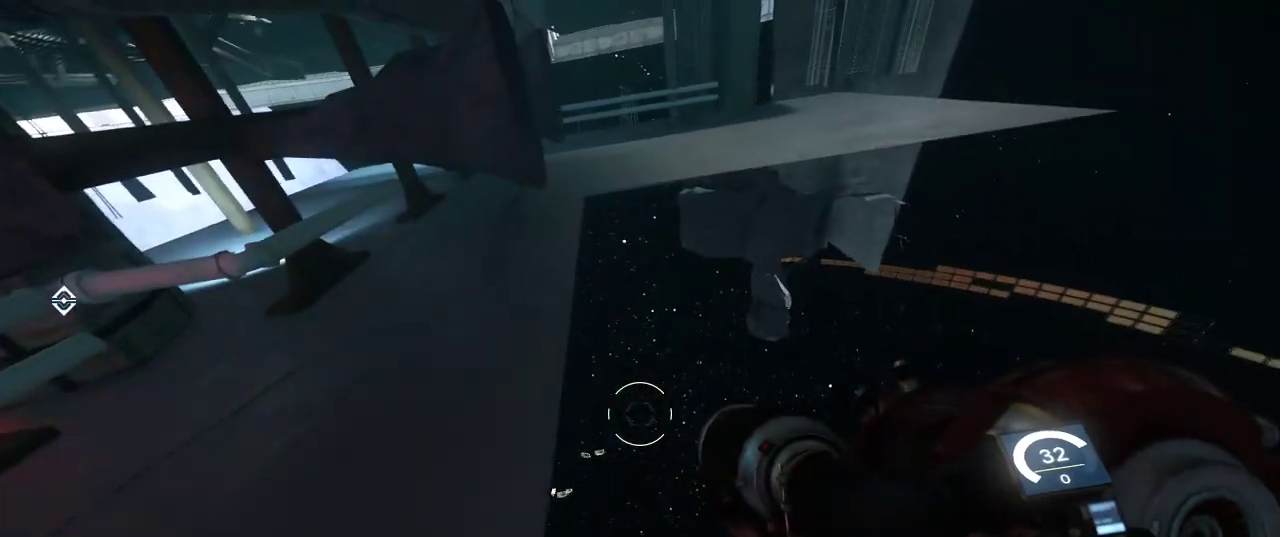
{"keys": ["e"], "mouse": [], "events": []}
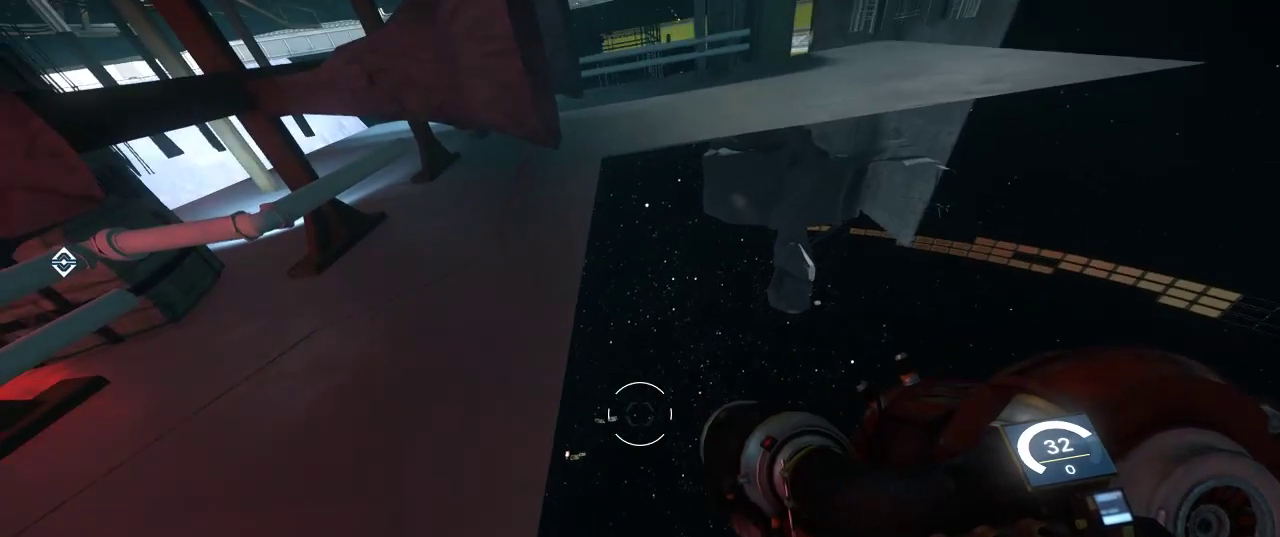
{"keys": ["e"], "mouse": [], "events": []}
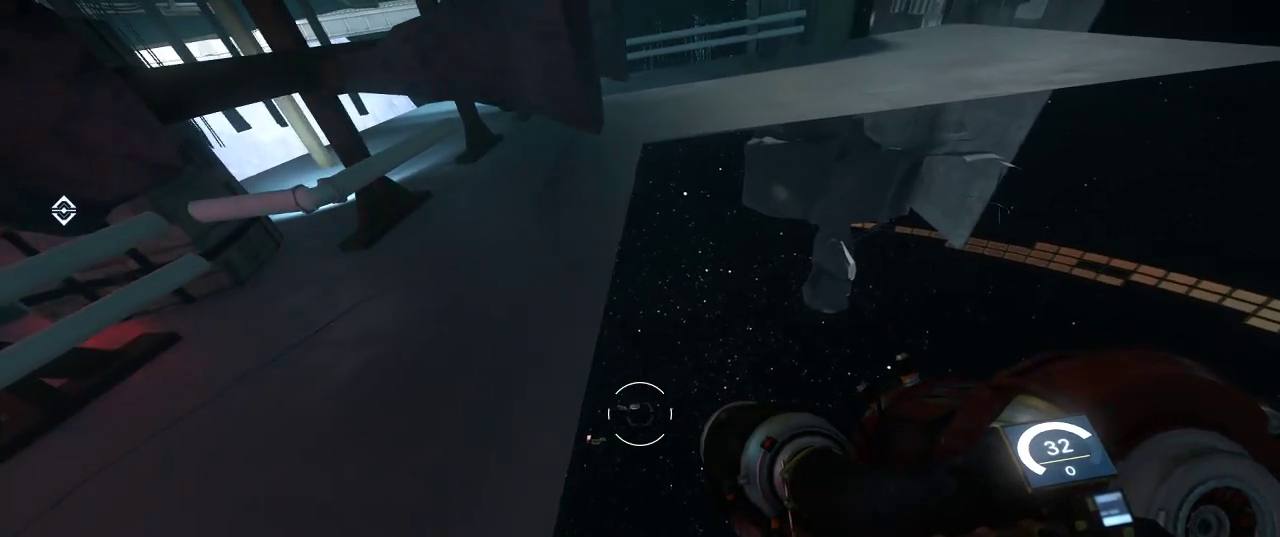
{"keys": ["e"], "mouse": [], "events": []}
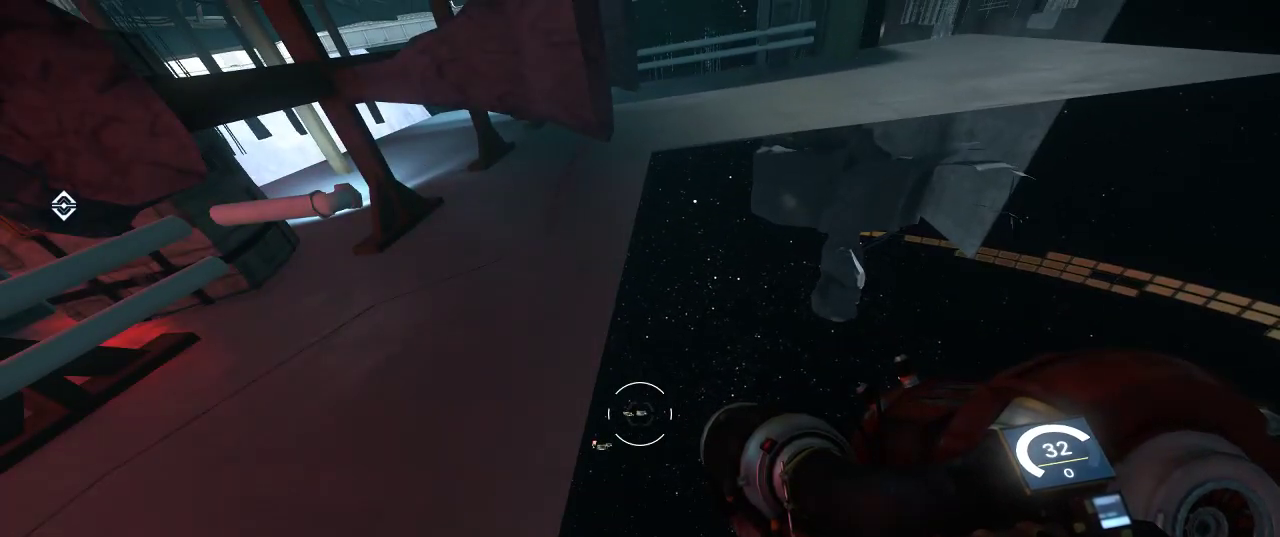
{"keys": ["e"], "mouse": [], "events": []}
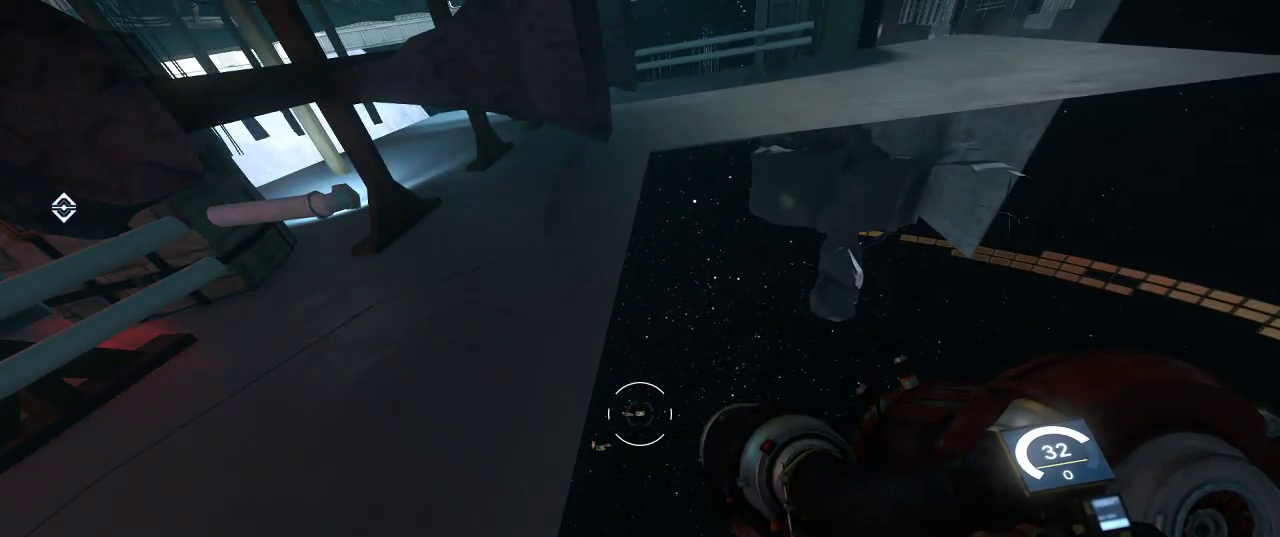
{"keys": ["e"], "mouse": [], "events": []}
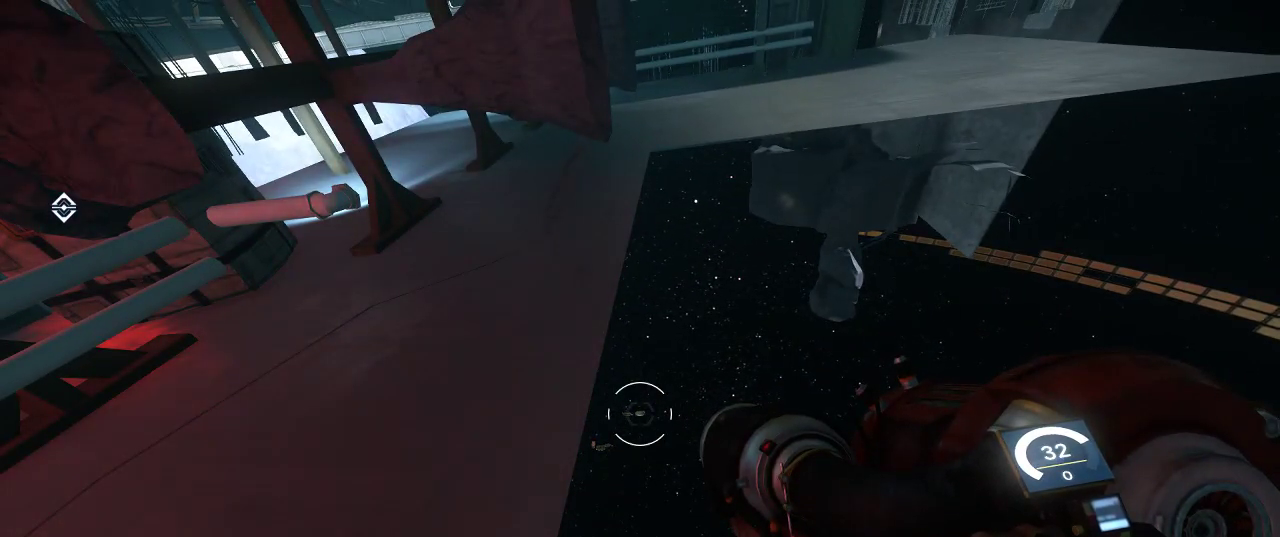
{"keys": ["e"], "mouse": [], "events": []}
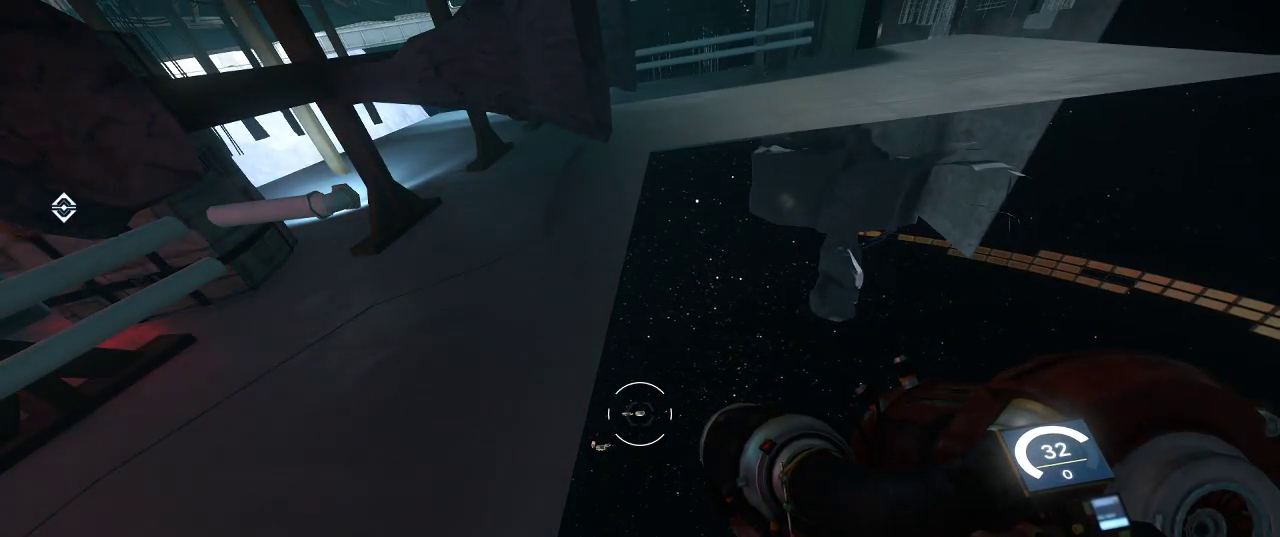
{"keys": ["e"], "mouse": [], "events": []}
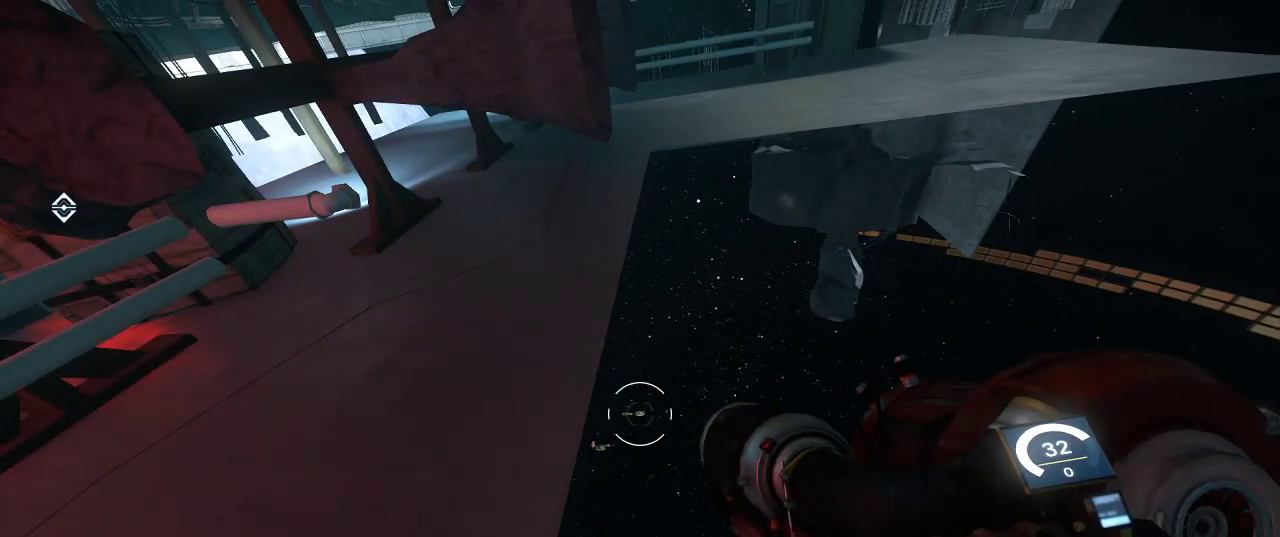
{"keys": ["e"], "mouse": [], "events": []}
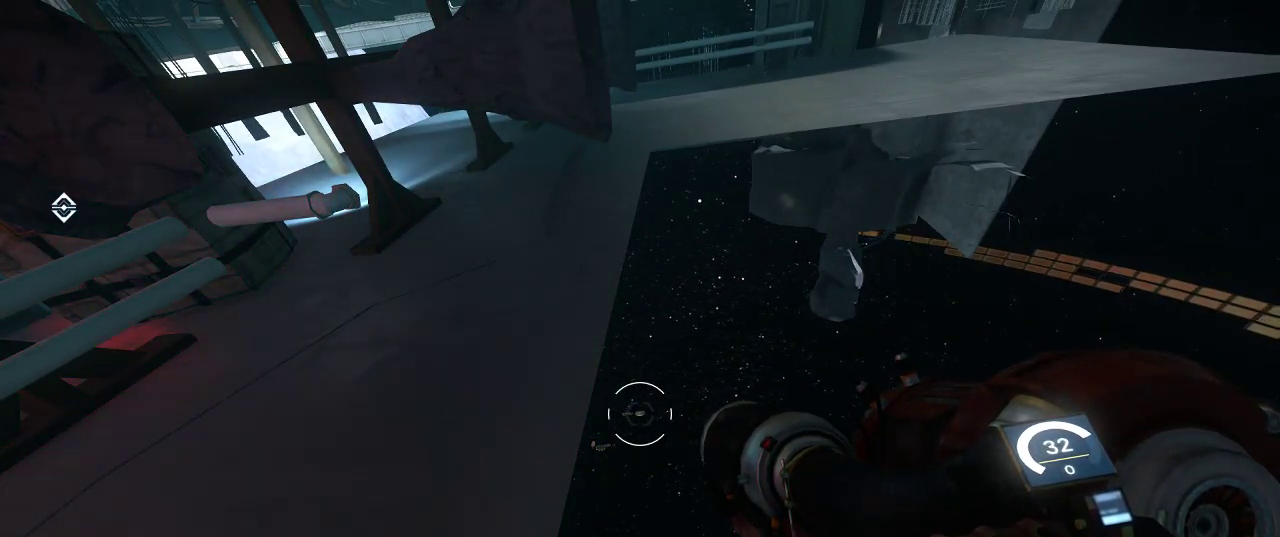
{"keys": ["e"], "mouse": [], "events": []}
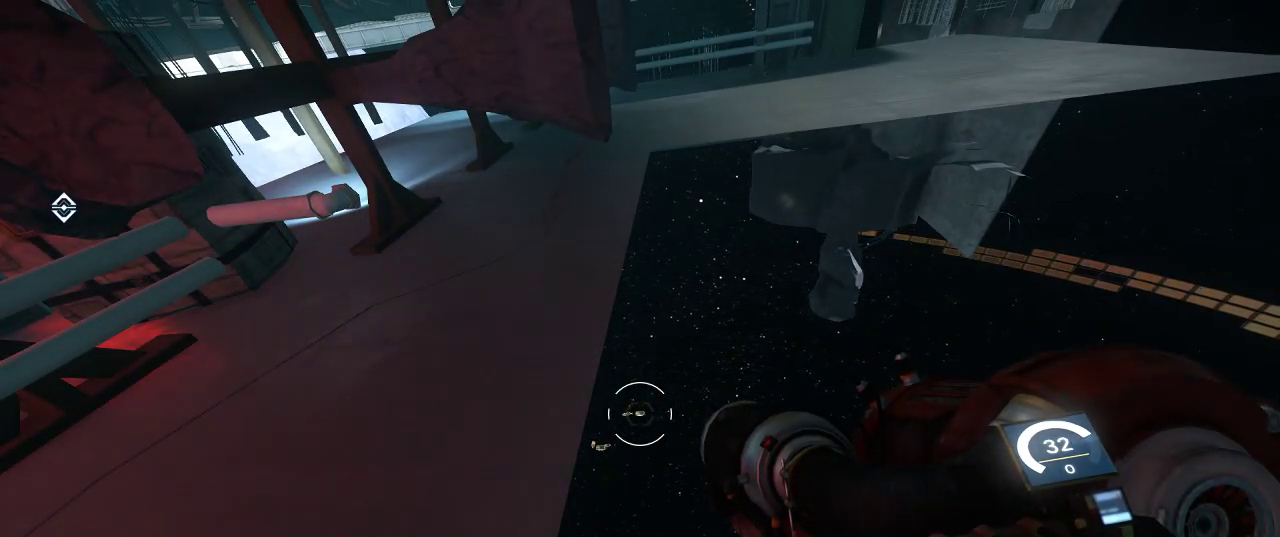
{"keys": ["e"], "mouse": [], "events": []}
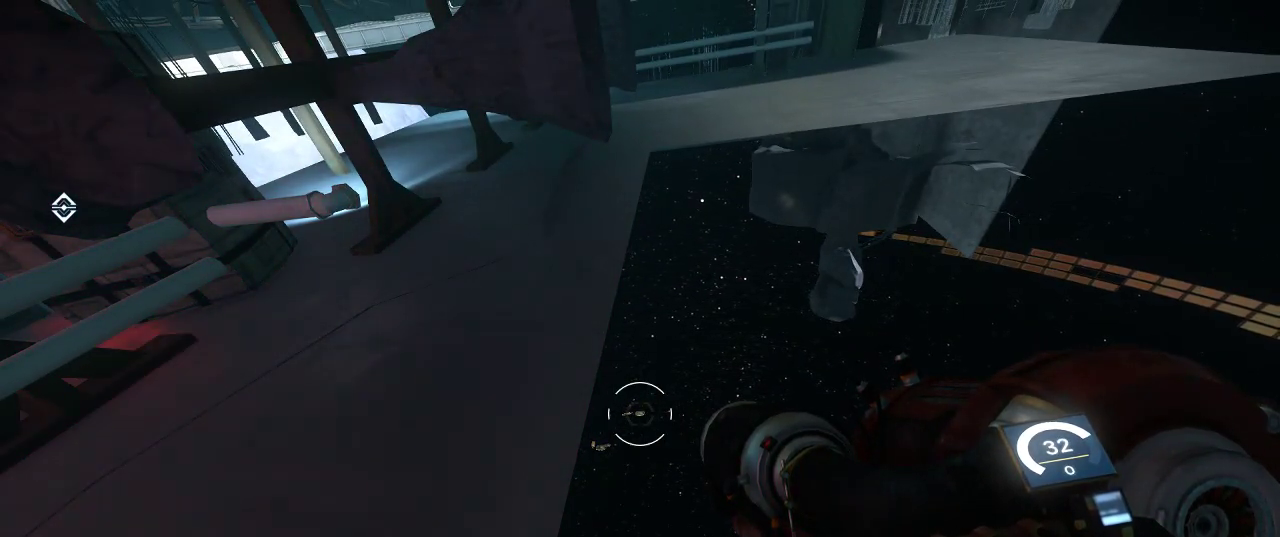
{"keys": ["e"], "mouse": [], "events": []}
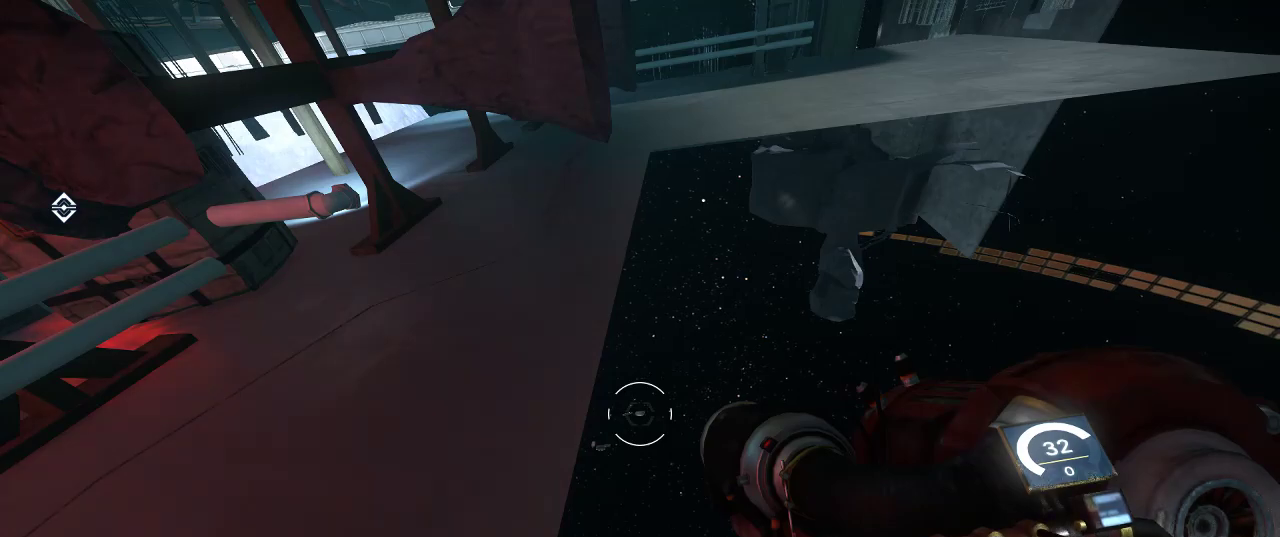
{"keys": ["e"], "mouse": [], "events": []}
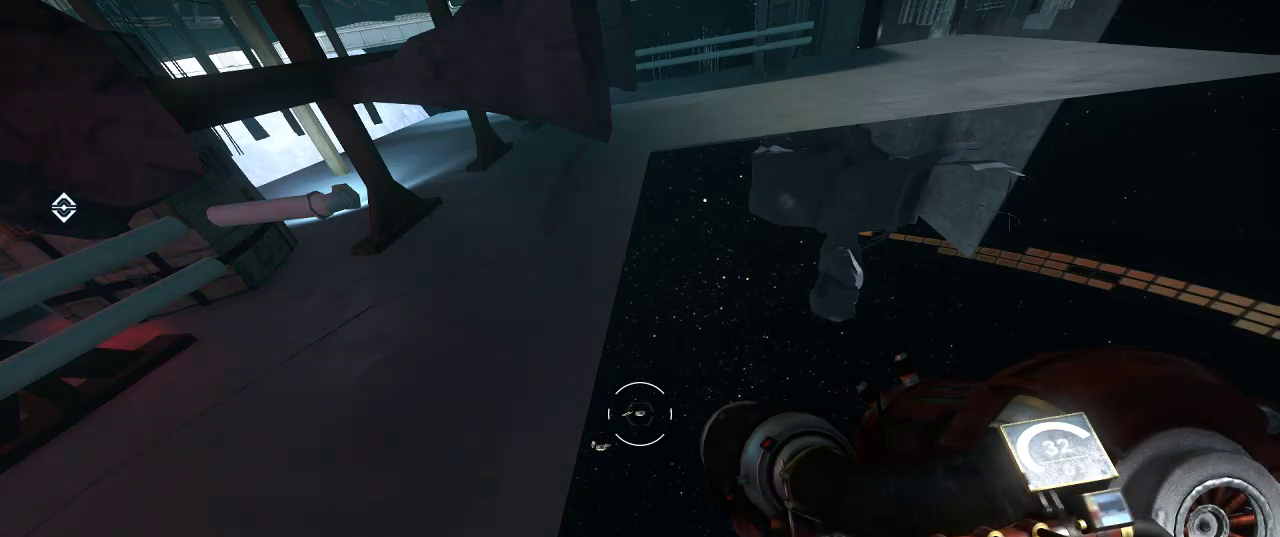
{"keys": [], "mouse": [], "events": [[500, "e", "up"]]}
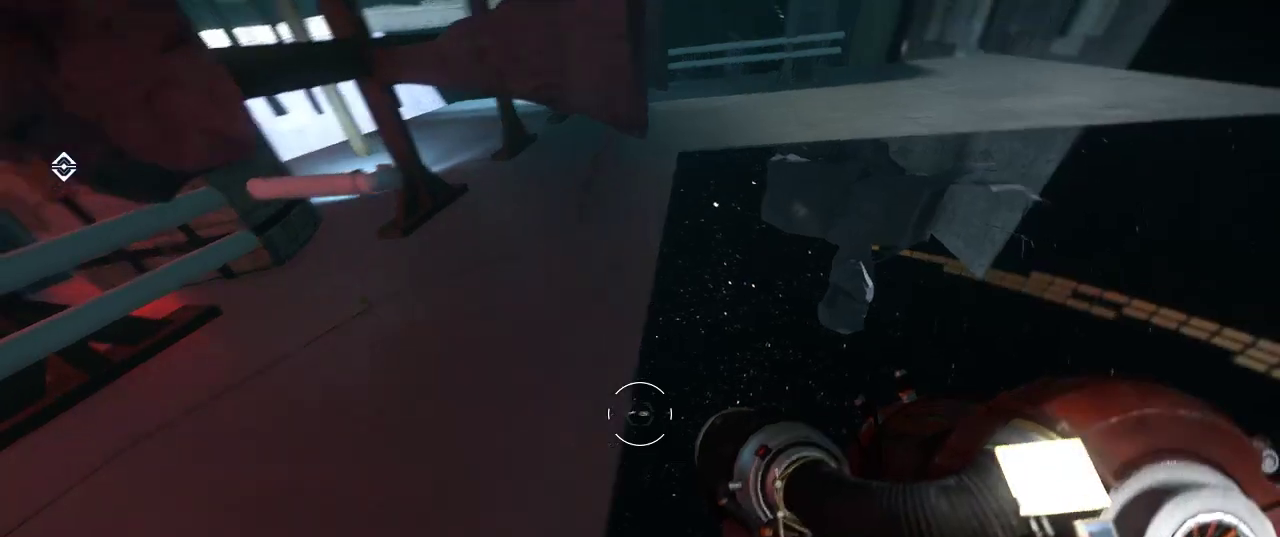
{"keys": [], "mouse": [], "events": []}
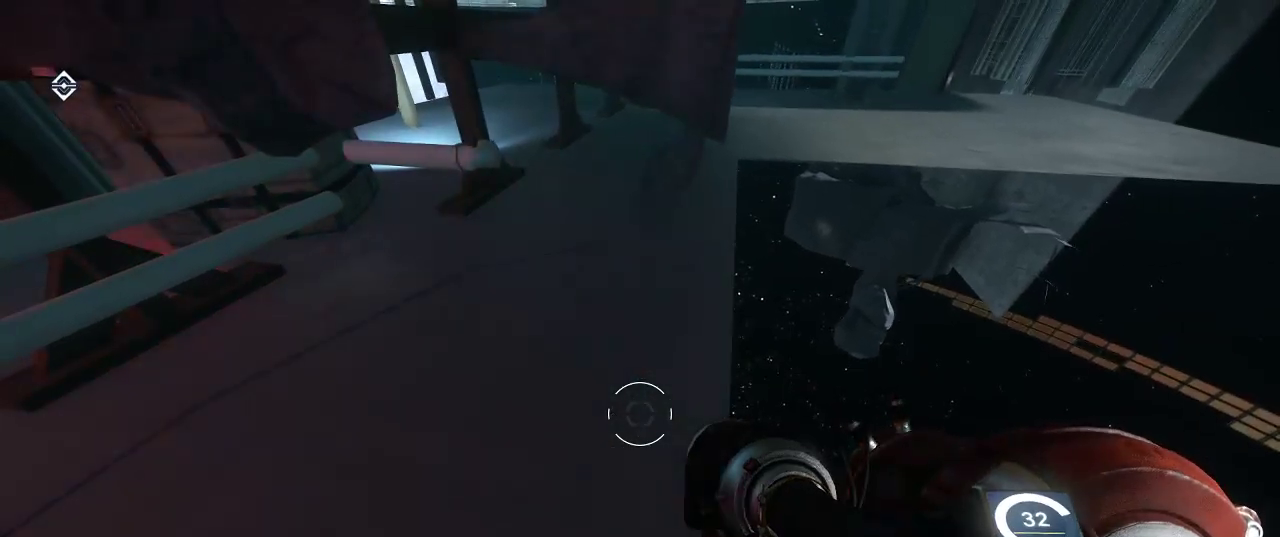
{"keys": [], "mouse": [], "events": []}
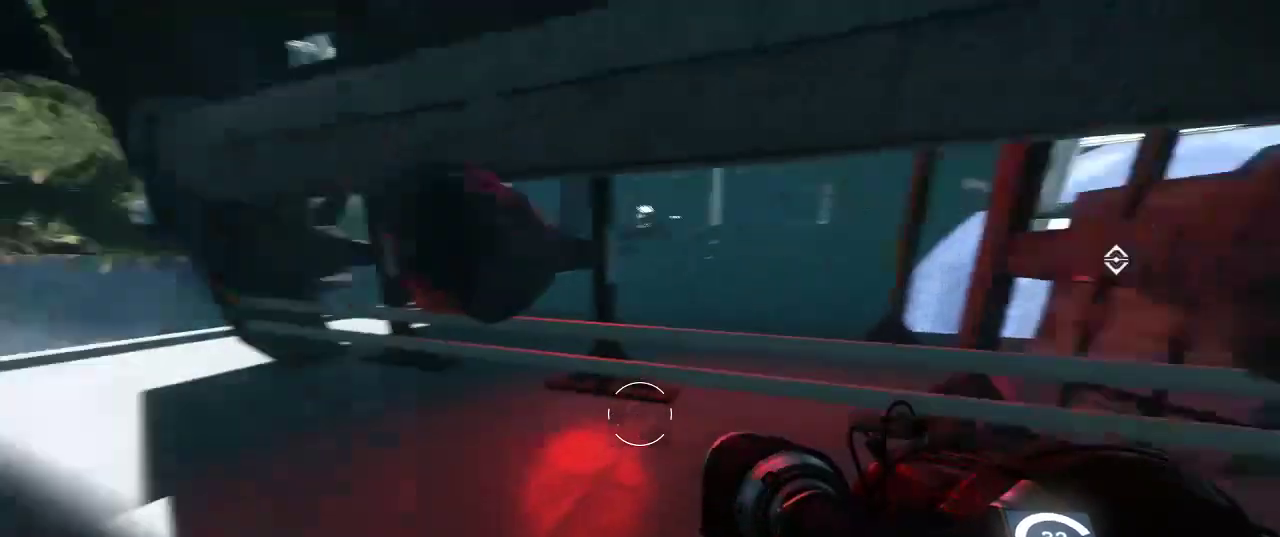
{"keys": ["w"], "mouse": [], "events": [[67, "w", "down"]]}
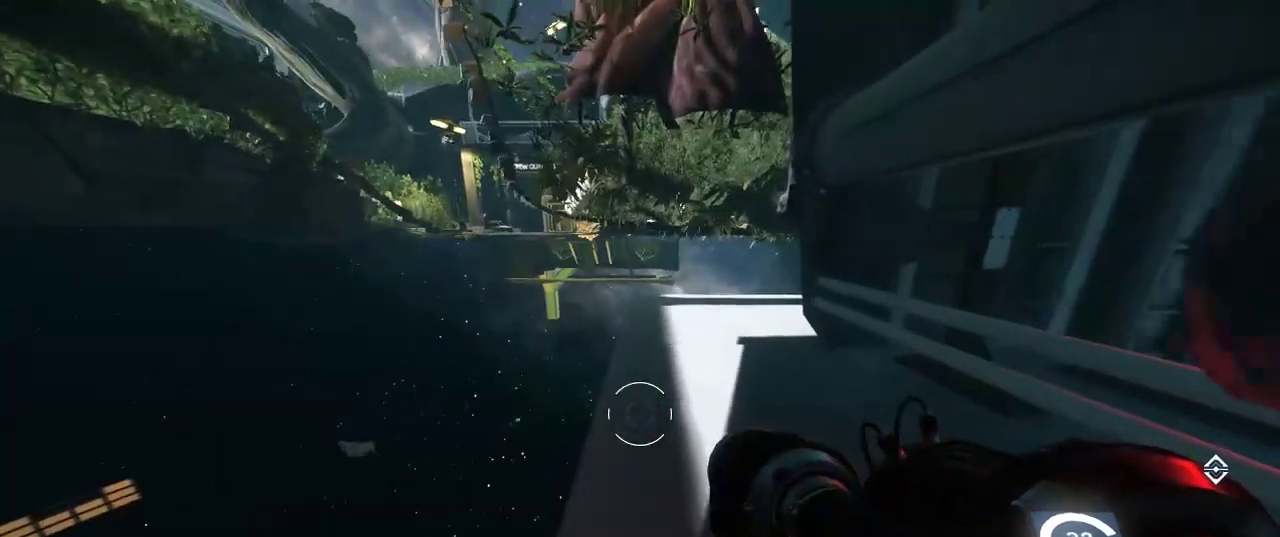
{"keys": ["w"], "mouse": [], "events": [[150, "shift", "down"], [450, "shift", "up"]]}
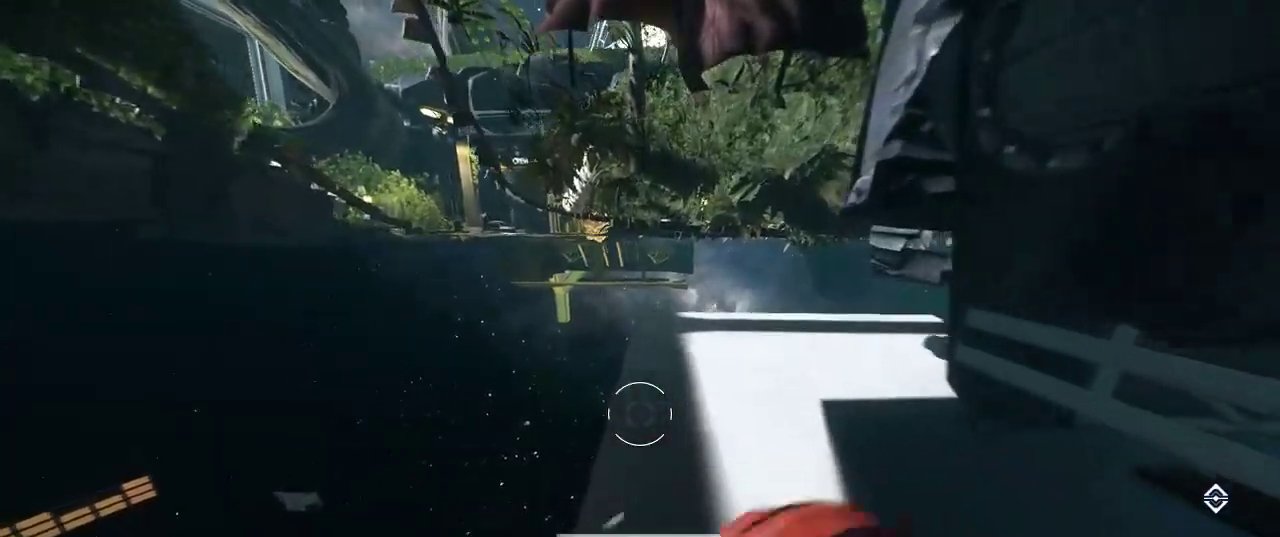
{"keys": [], "mouse": [], "events": [[184, "w", "up"]]}